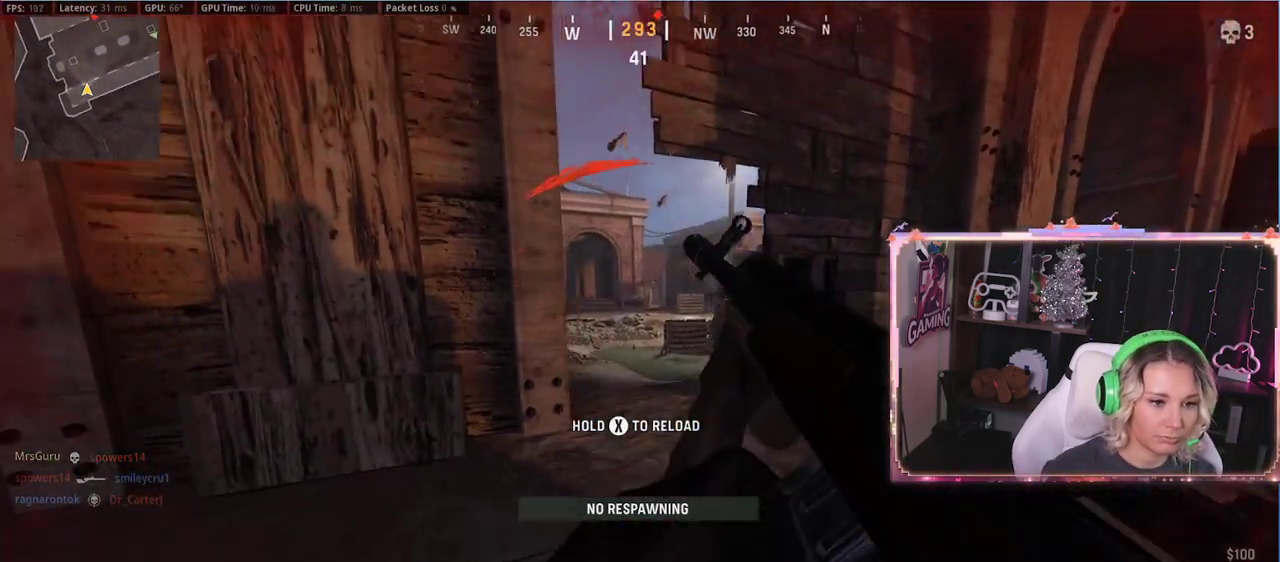
Gameplay with a controller (Xbox layout); each line is a JSON object with the inputs held at the frame after it. "events" lists button and stick changes between this image and that frame as [ms after this image, input, new state], when the widget could be followed in between.
{"buttons": [], "left_stick": "up", "right_stick": "right", "events": [[417, "right_stick", "right"], [500, "left_stick", "up"]]}
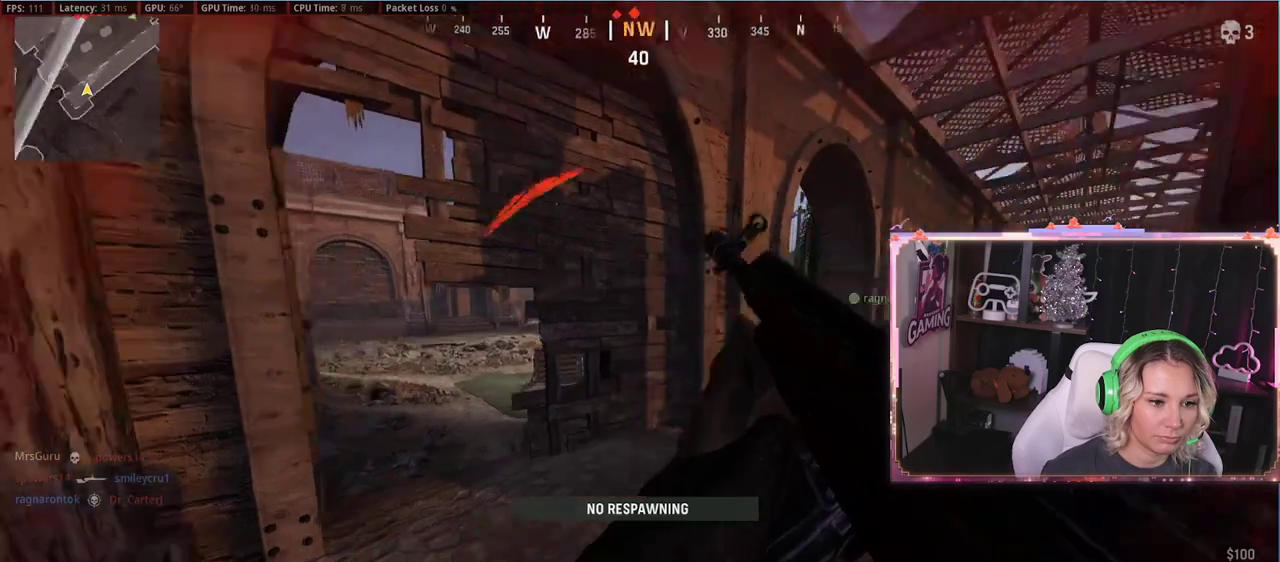
{"buttons": ["L3"], "left_stick": "up", "right_stick": "center", "events": [[217, "L3", "down"], [267, "L3", "up"], [350, "right_stick", "center"], [367, "L3", "down"]]}
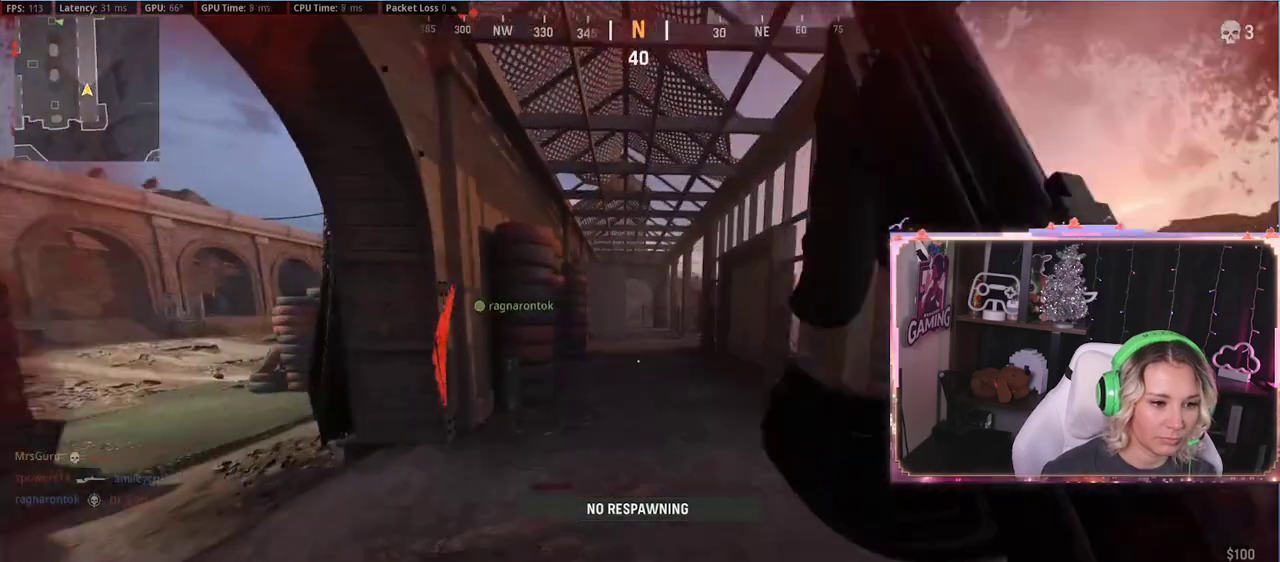
{"buttons": [], "left_stick": "center", "right_stick": "center", "events": [[50, "L3", "up"], [250, "R3", "down"], [367, "R3", "up"], [483, "left_stick", "center"]]}
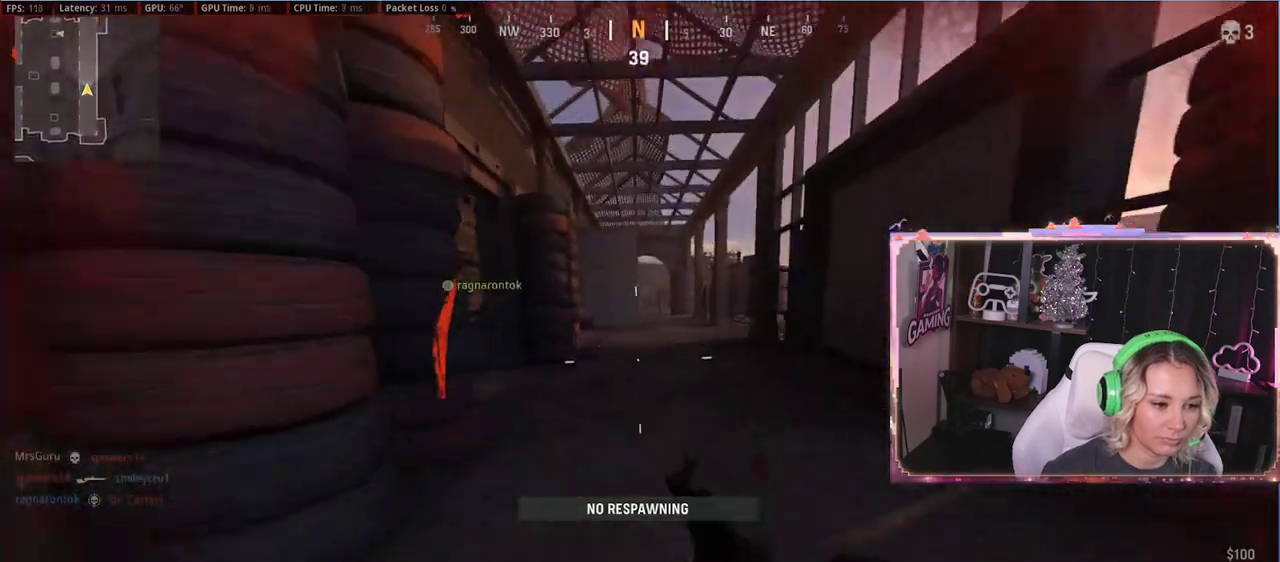
{"buttons": [], "left_stick": "up-right", "right_stick": "right", "events": [[233, "left_stick", "up-right"], [267, "L3", "down"], [267, "right_stick", "left"], [350, "L3", "up"], [350, "right_stick", "center"], [500, "right_stick", "right"]]}
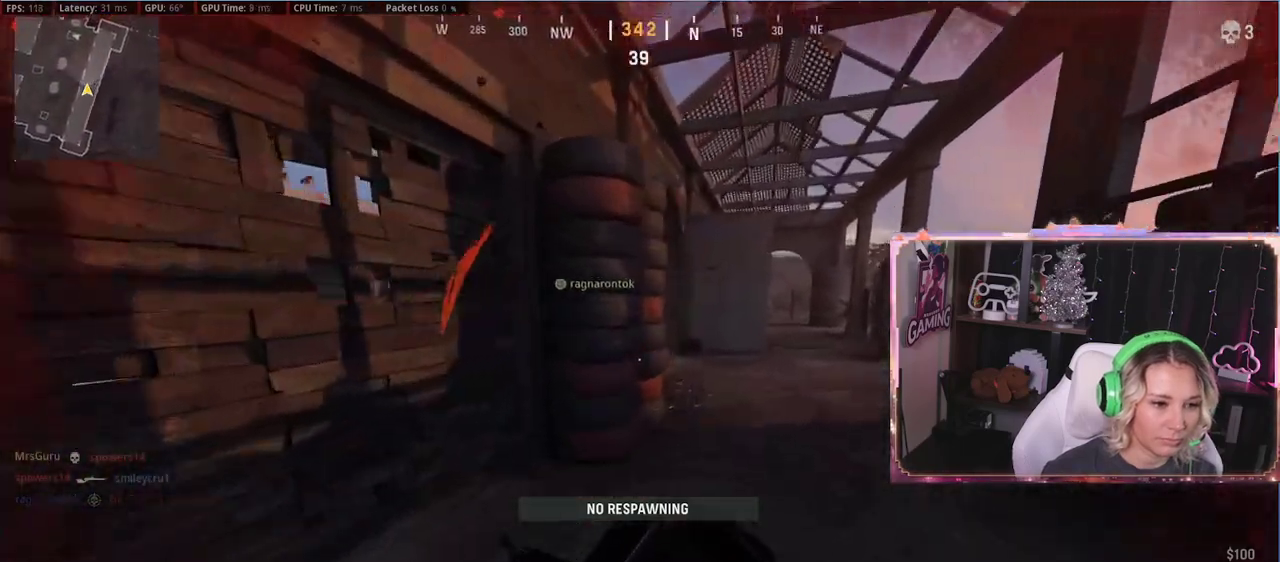
{"buttons": ["R3"], "left_stick": "up-right", "right_stick": "center", "events": [[100, "right_stick", "center"], [300, "R3", "down"], [383, "R3", "up"], [450, "R3", "down"]]}
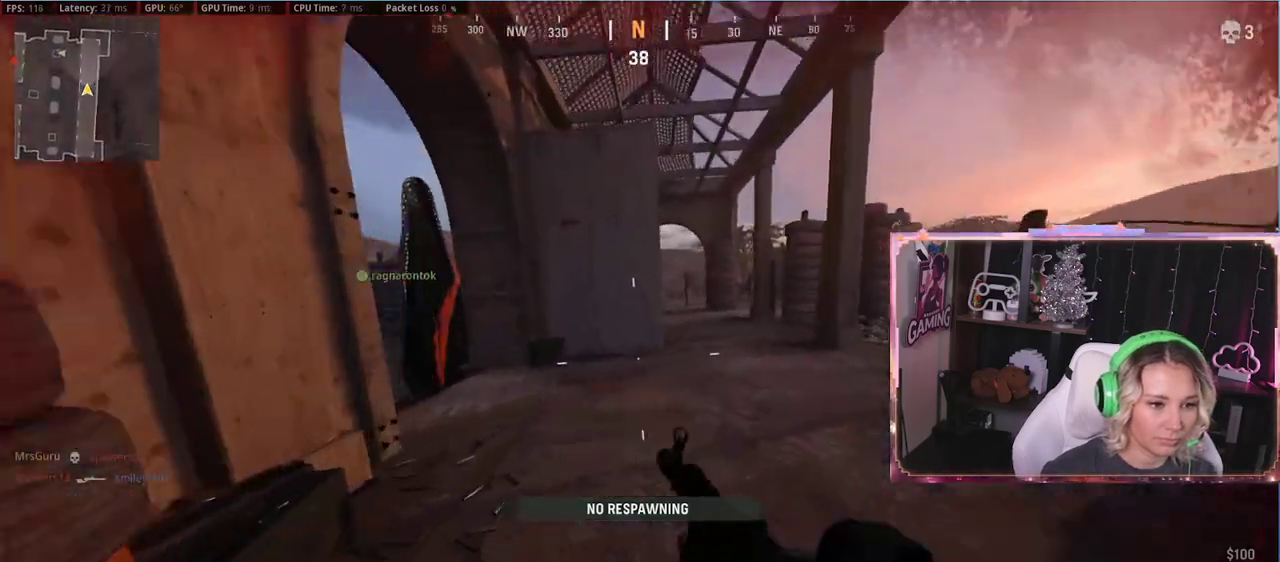
{"buttons": ["L2"], "left_stick": "up", "right_stick": "center", "events": [[83, "R3", "up"], [83, "left_stick", "down-right"], [83, "right_stick", "left"], [233, "left_stick", "up"], [350, "right_stick", "center"], [400, "L2", "down"]]}
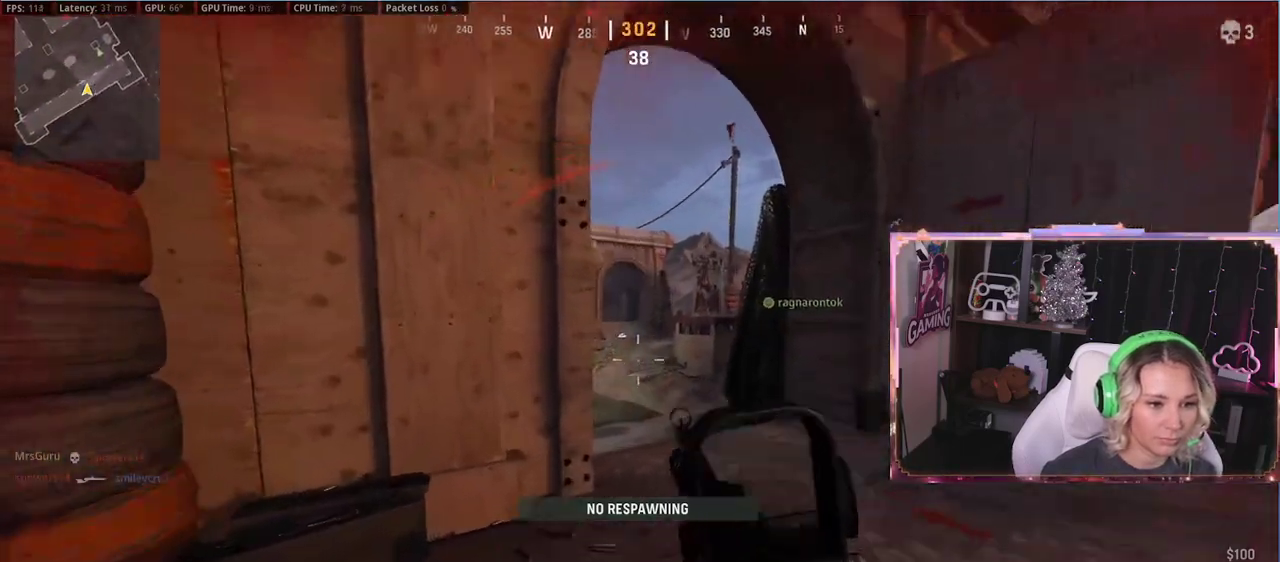
{"buttons": [], "left_stick": "left", "right_stick": "center", "events": [[33, "right_stick", "up"], [267, "right_stick", "center"], [317, "left_stick", "up-left"], [500, "L2", "up"], [500, "left_stick", "left"]]}
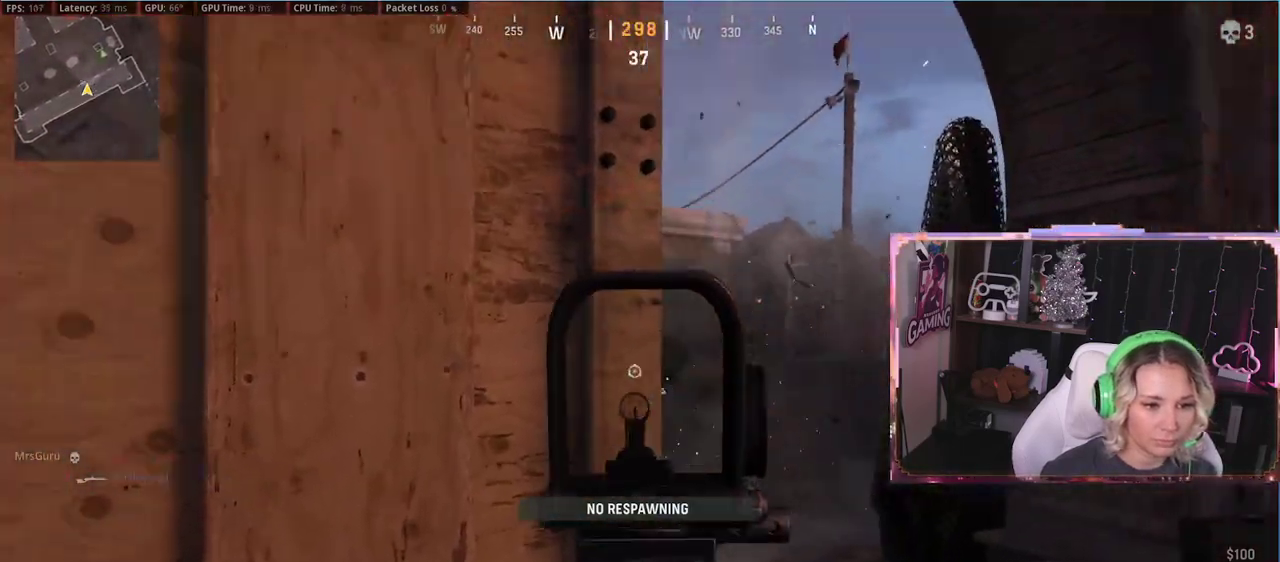
{"buttons": ["L2"], "left_stick": "up-right", "right_stick": "center", "events": [[150, "L2", "down"], [150, "left_stick", "up-right"]]}
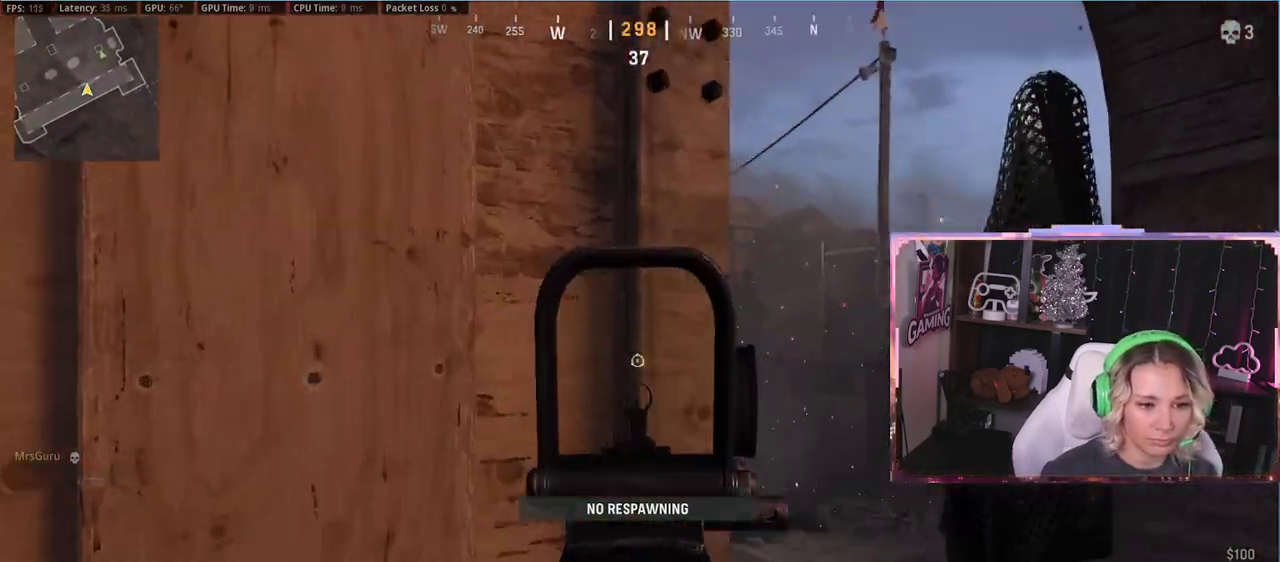
{"buttons": ["L2"], "left_stick": "up-right", "right_stick": "center", "events": []}
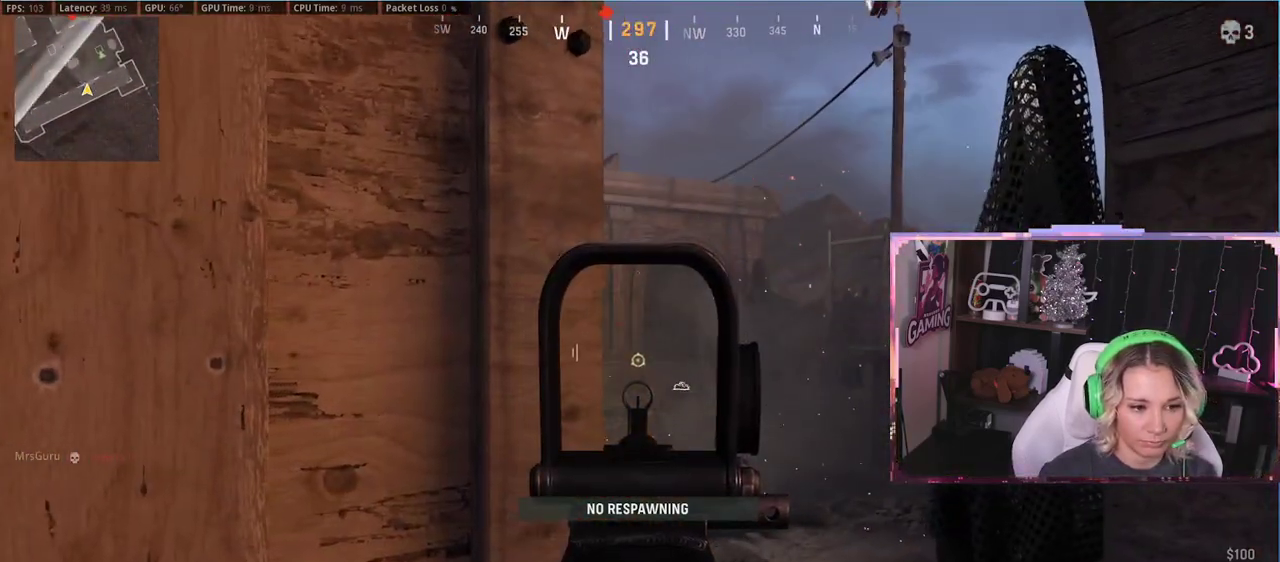
{"buttons": ["L2"], "left_stick": "center", "right_stick": "up-right", "events": [[167, "right_stick", "up-right"], [317, "left_stick", "center"]]}
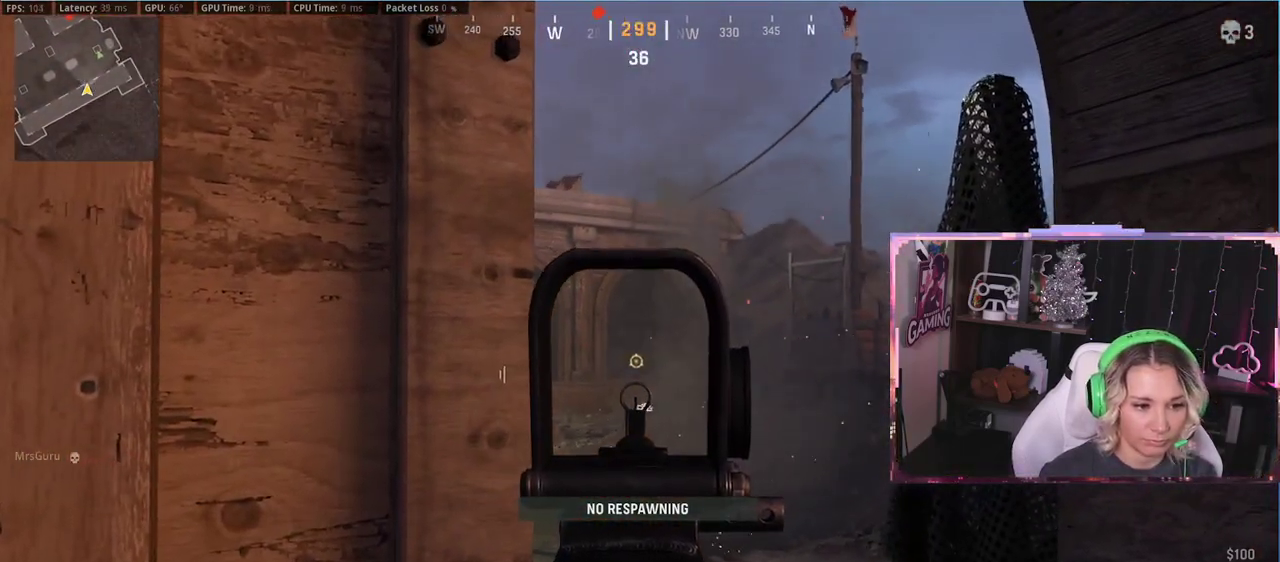
{"buttons": ["L2"], "left_stick": "right", "right_stick": "center", "events": [[17, "left_stick", "up"], [17, "right_stick", "center"], [200, "left_stick", "right"], [200, "right_stick", "down-left"], [267, "right_stick", "center"]]}
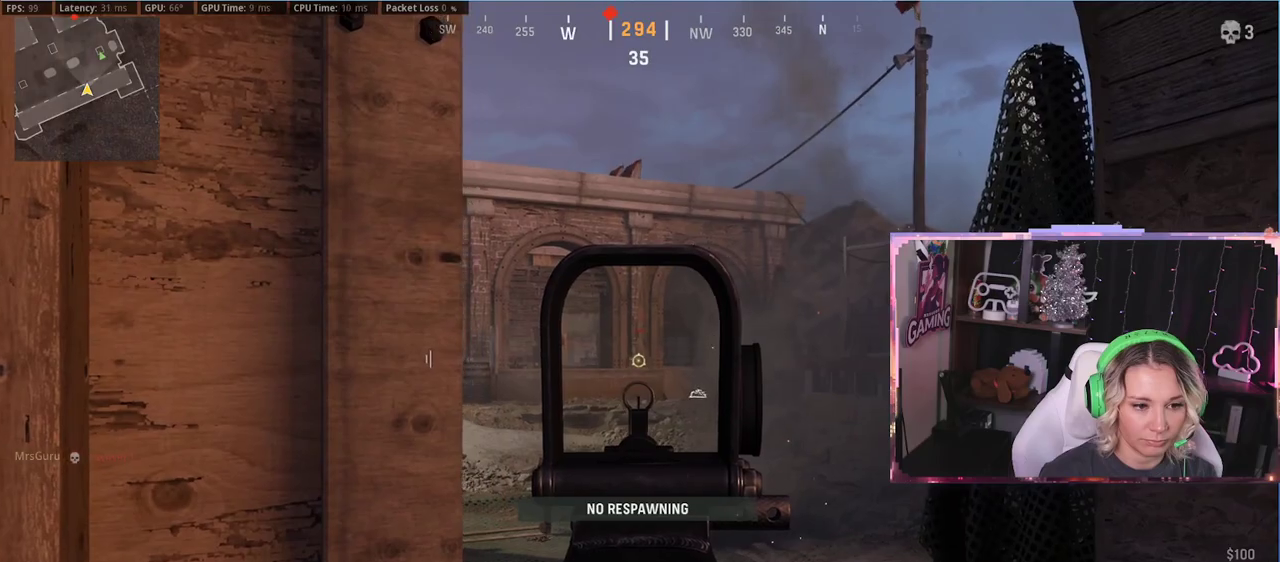
{"buttons": ["R1"], "left_stick": "center", "right_stick": "center", "events": [[33, "right_stick", "up-right"], [117, "left_stick", "center"], [217, "left_stick", "left"], [250, "R1", "down"], [283, "L2", "up"], [350, "left_stick", "center"], [433, "right_stick", "center"]]}
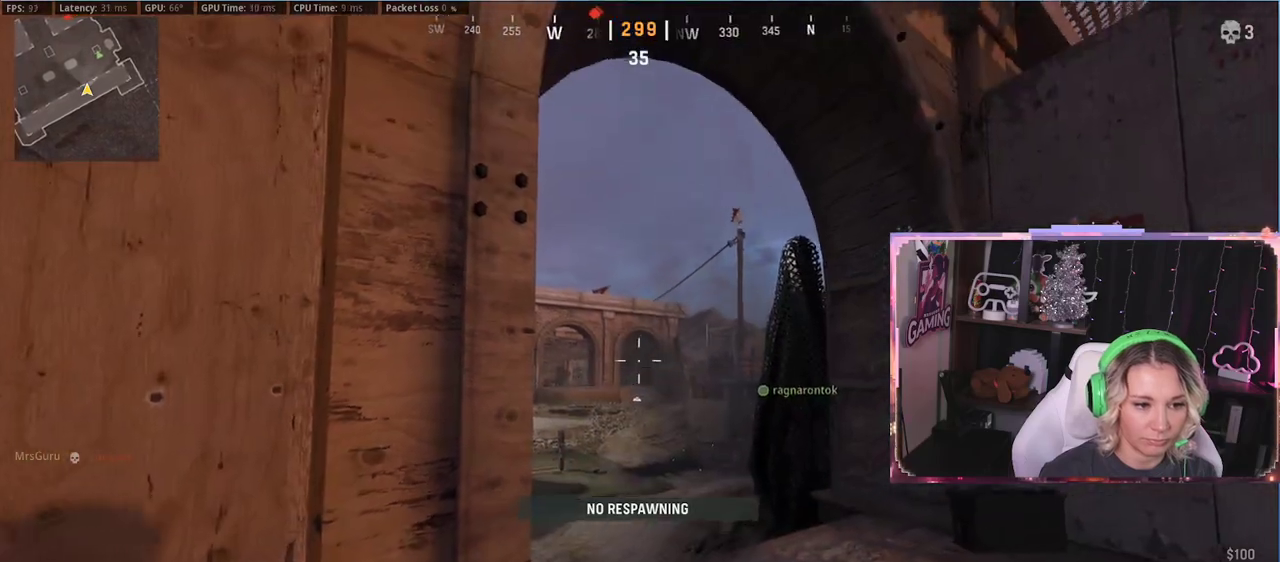
{"buttons": [], "left_stick": "up", "right_stick": "center", "events": [[83, "left_stick", "up"], [217, "R1", "up"], [250, "left_stick", "up-left"], [450, "left_stick", "up"]]}
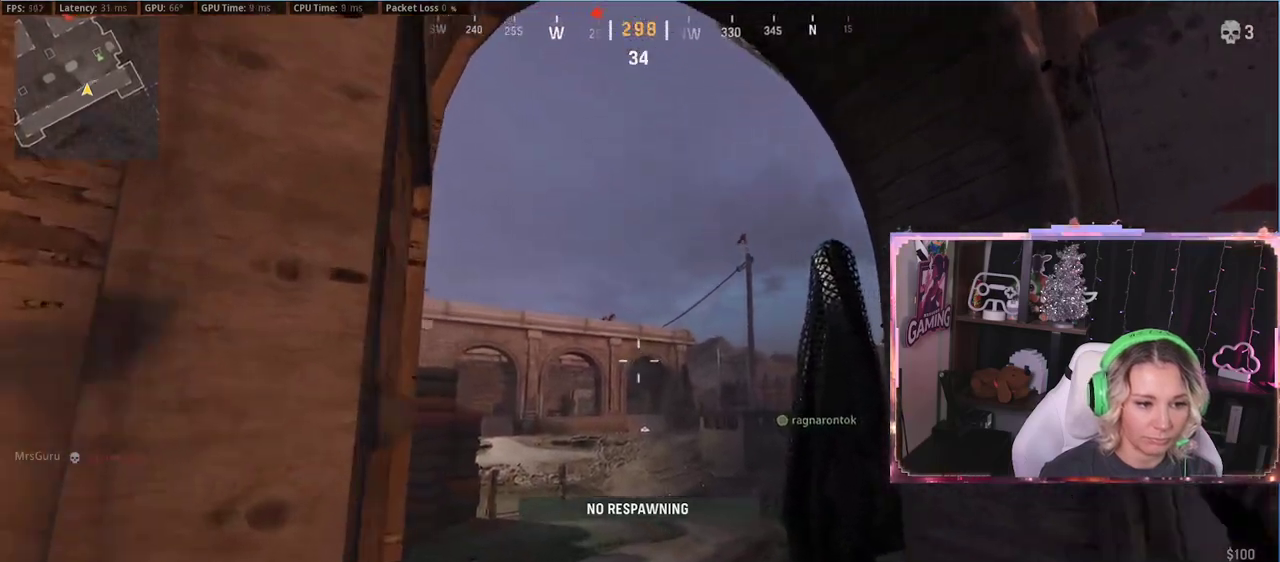
{"buttons": [], "left_stick": "left", "right_stick": "down-left", "events": [[33, "left_stick", "up-right"], [100, "left_stick", "down-right"], [267, "left_stick", "down-left"], [367, "right_stick", "down-left"], [383, "left_stick", "left"]]}
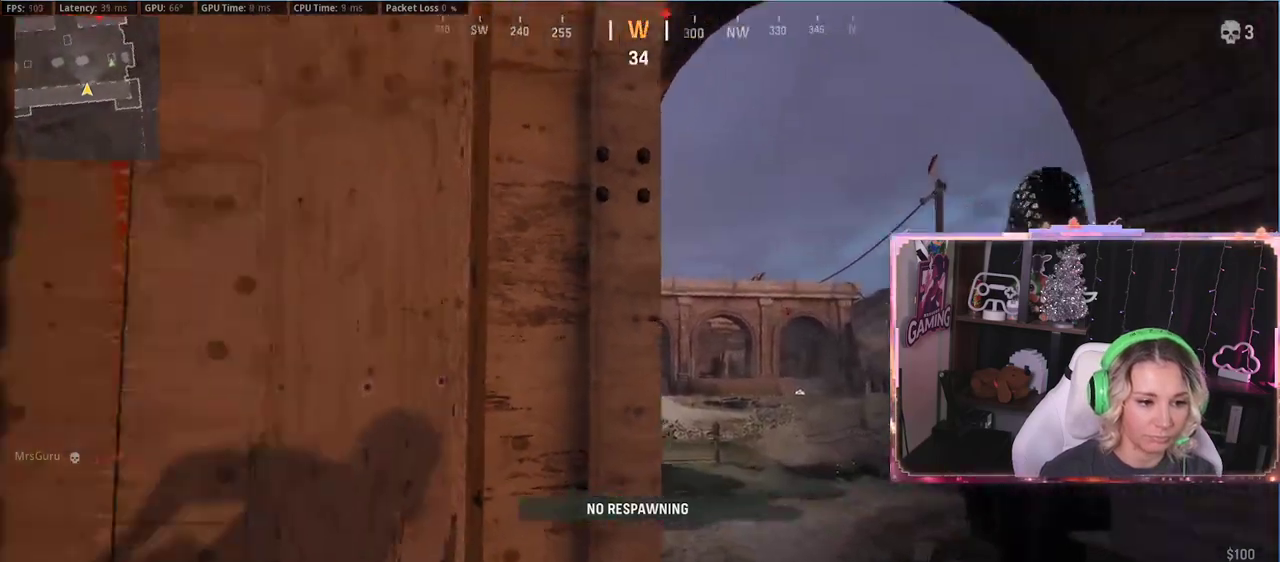
{"buttons": [], "left_stick": "down-left", "right_stick": "right", "events": [[17, "L3", "down"], [17, "left_stick", "up-left"], [100, "right_stick", "center"], [167, "L3", "up"], [217, "L3", "down"], [383, "L3", "up"], [383, "right_stick", "right"], [417, "left_stick", "down-left"]]}
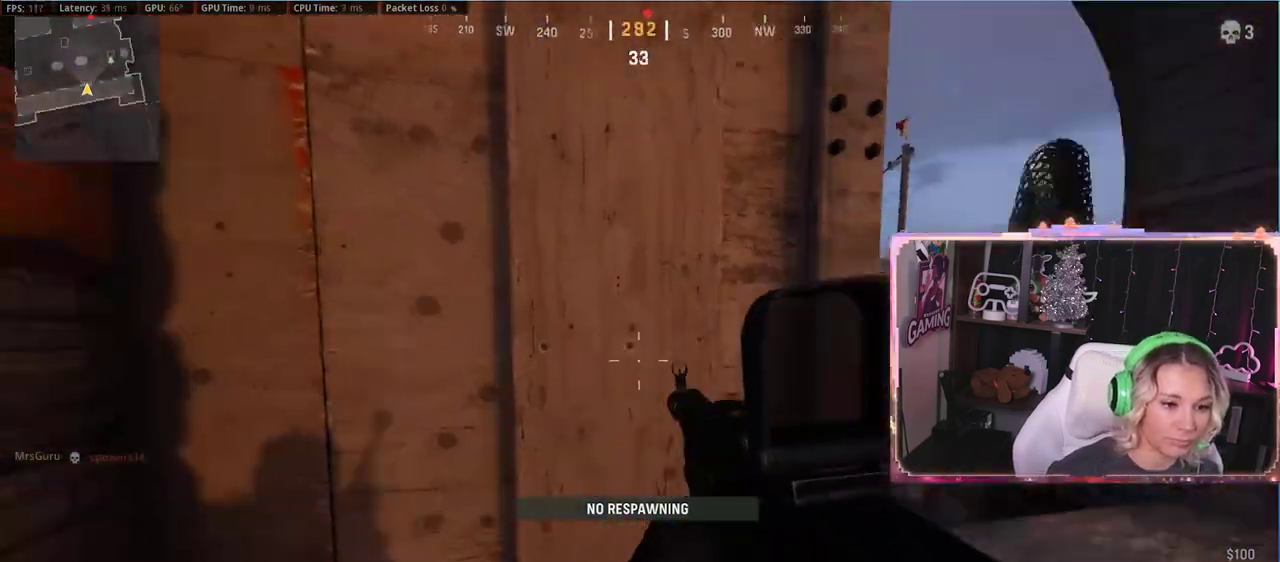
{"buttons": [], "left_stick": "down-right", "right_stick": "center", "events": [[117, "A", "down"], [117, "right_stick", "center"], [167, "A", "up"], [350, "right_stick", "right"], [467, "left_stick", "down-right"], [467, "right_stick", "center"]]}
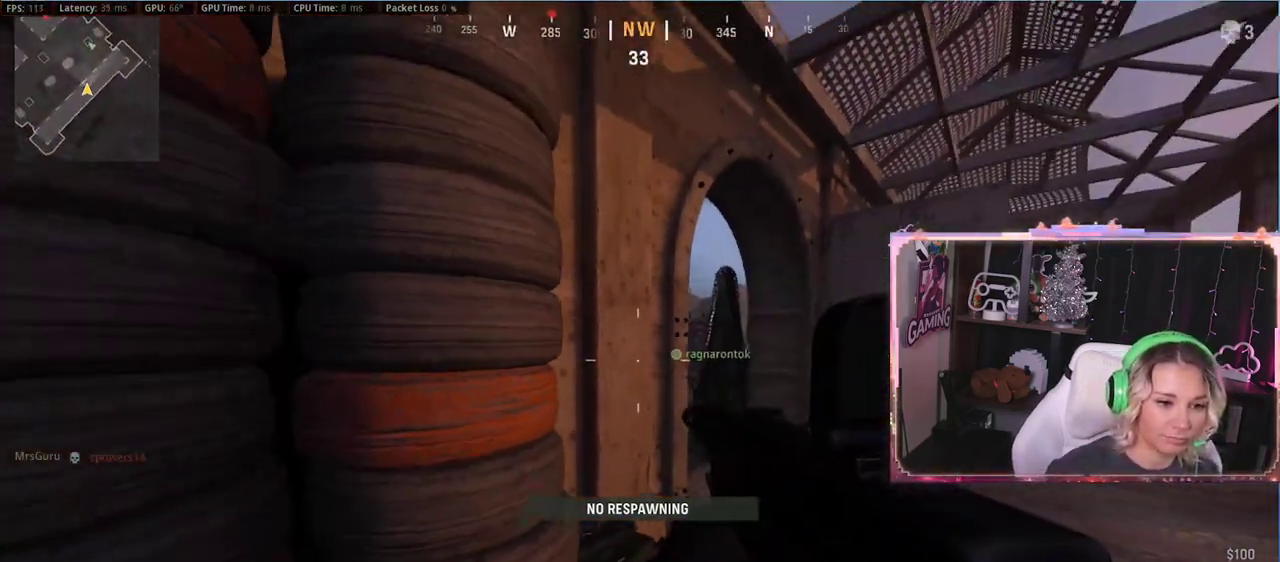
{"buttons": ["L2"], "left_stick": "down-right", "right_stick": "center", "events": [[83, "left_stick", "up-right"], [267, "left_stick", "right"], [367, "L2", "down"], [367, "left_stick", "down-right"]]}
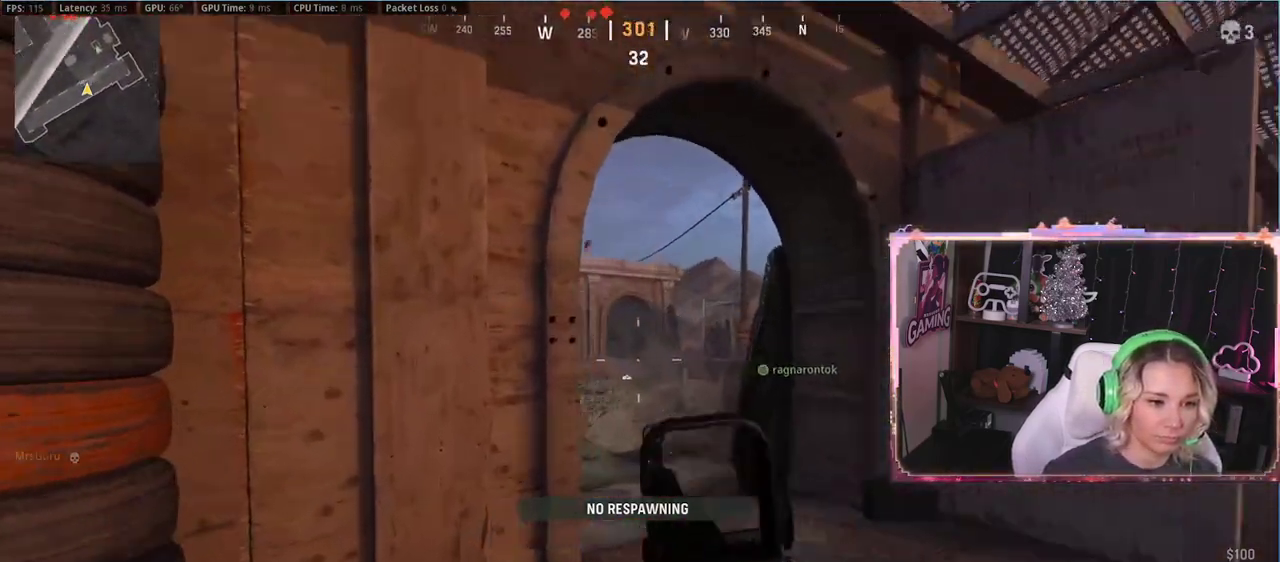
{"buttons": ["L2"], "left_stick": "right", "right_stick": "left", "events": [[183, "right_stick", "left"], [317, "left_stick", "center"], [367, "left_stick", "left"], [500, "left_stick", "right"]]}
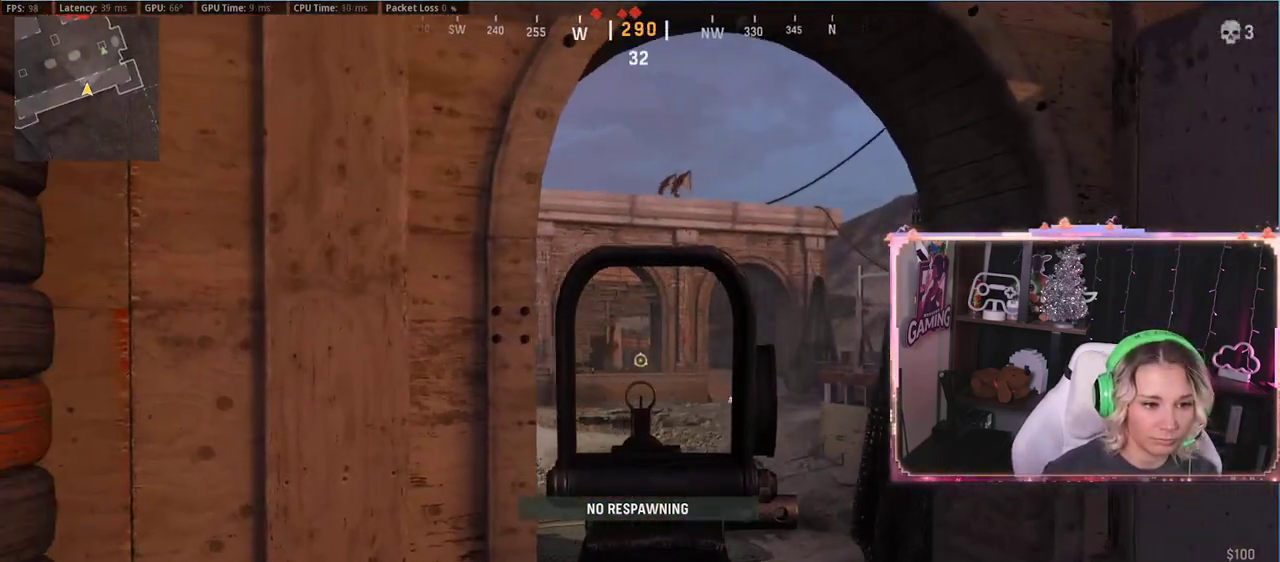
{"buttons": ["L2"], "left_stick": "right", "right_stick": "center", "events": [[117, "right_stick", "center"]]}
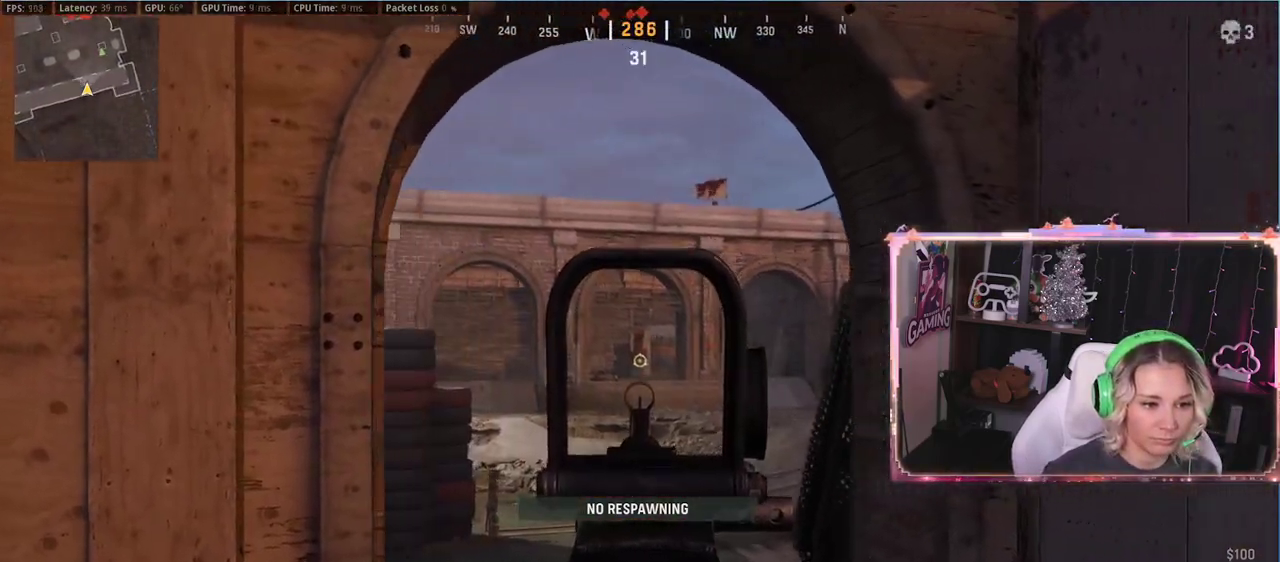
{"buttons": ["L2"], "left_stick": "right", "right_stick": "left", "events": [[83, "right_stick", "left"]]}
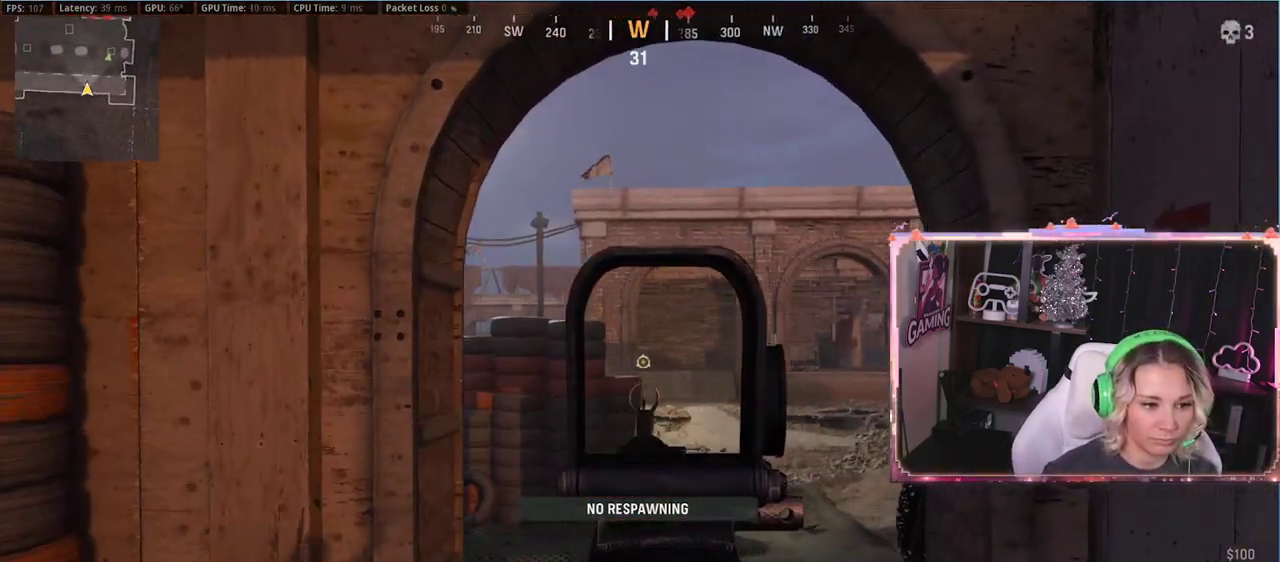
{"buttons": ["L2"], "left_stick": "right", "right_stick": "left", "events": []}
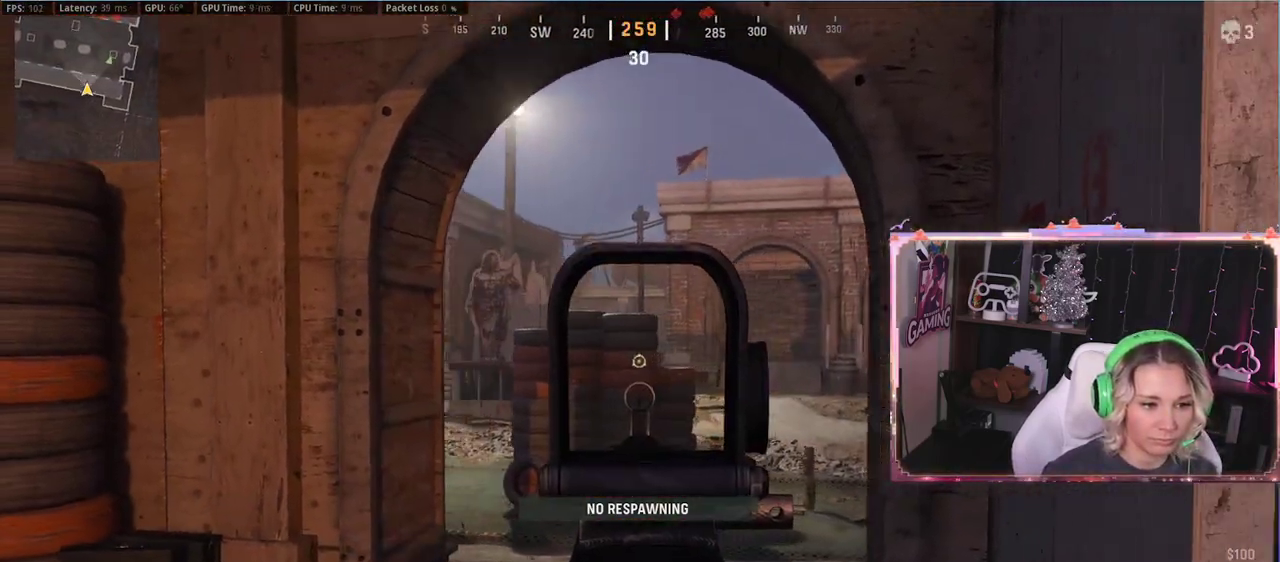
{"buttons": [], "left_stick": "down-right", "right_stick": "left", "events": [[483, "L2", "up"], [483, "left_stick", "down-right"]]}
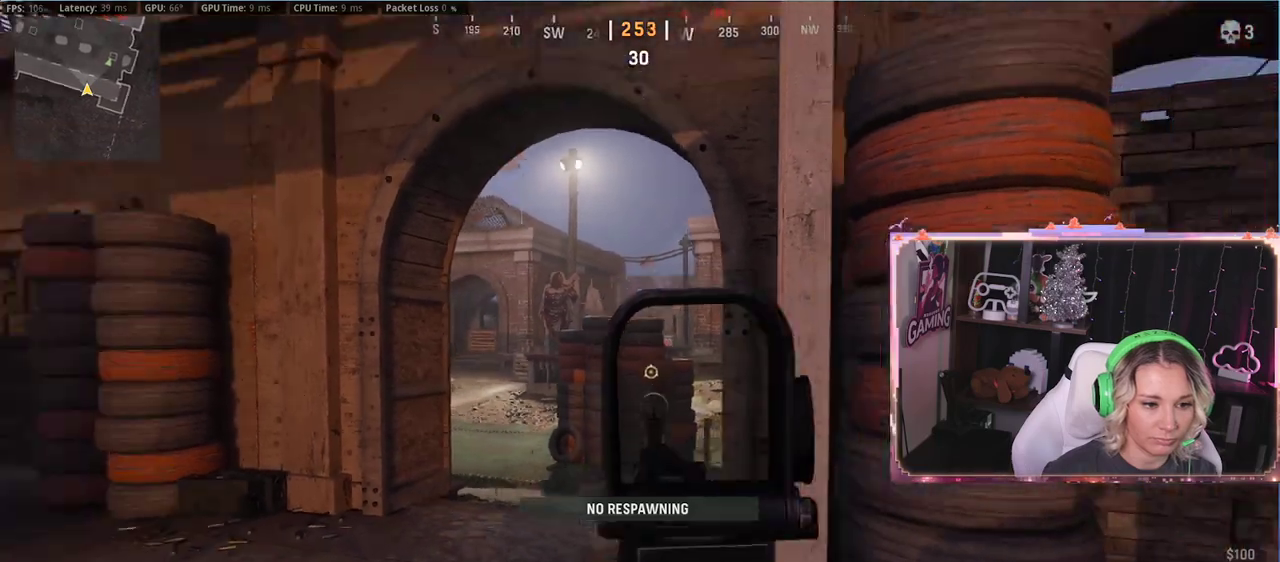
{"buttons": [], "left_stick": "down-right", "right_stick": "center", "events": [[150, "right_stick", "center"]]}
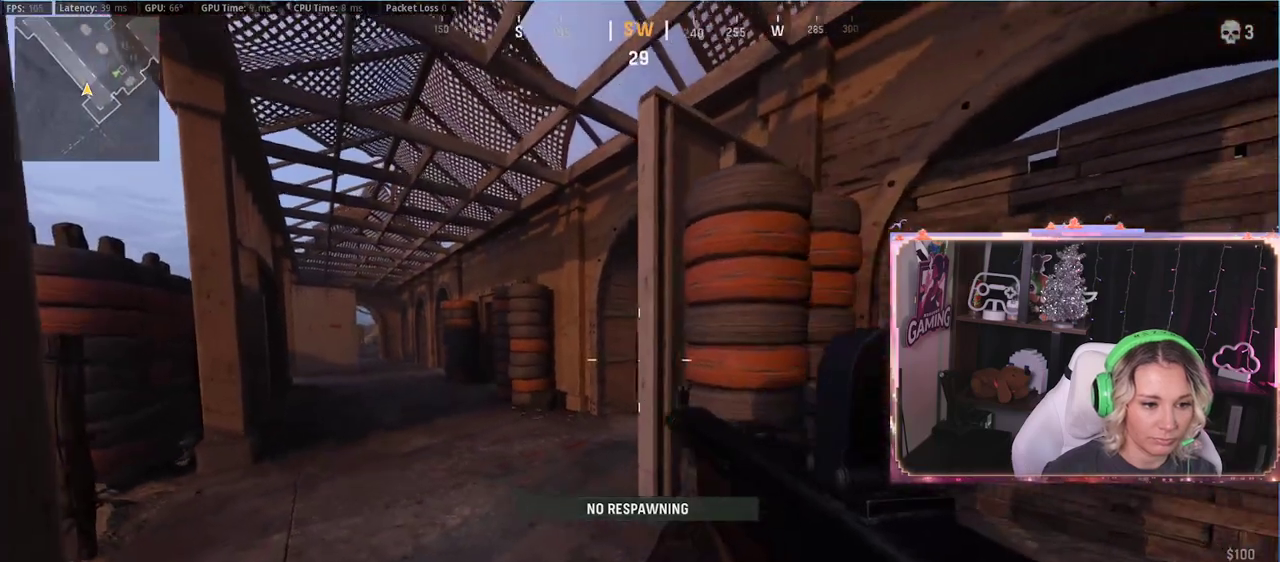
{"buttons": [], "left_stick": "left", "right_stick": "center", "events": [[400, "left_stick", "left"]]}
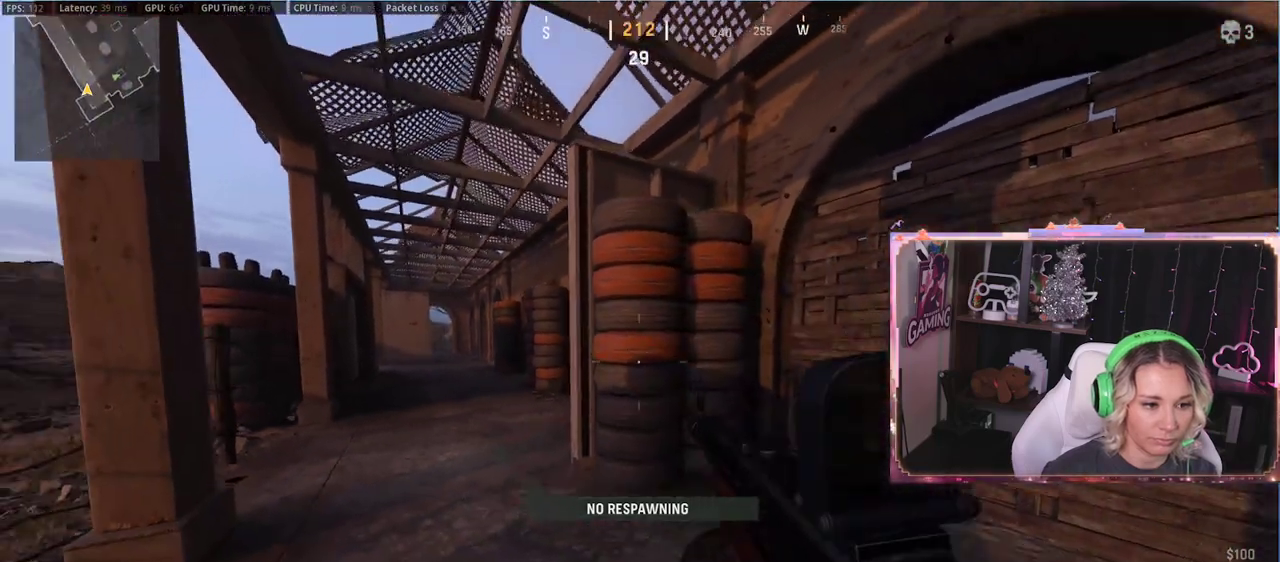
{"buttons": ["L2"], "left_stick": "up-left", "right_stick": "center", "events": [[50, "left_stick", "up-right"], [150, "left_stick", "left"], [267, "right_stick", "right"], [333, "left_stick", "up-left"], [333, "right_stick", "center"], [500, "L2", "down"]]}
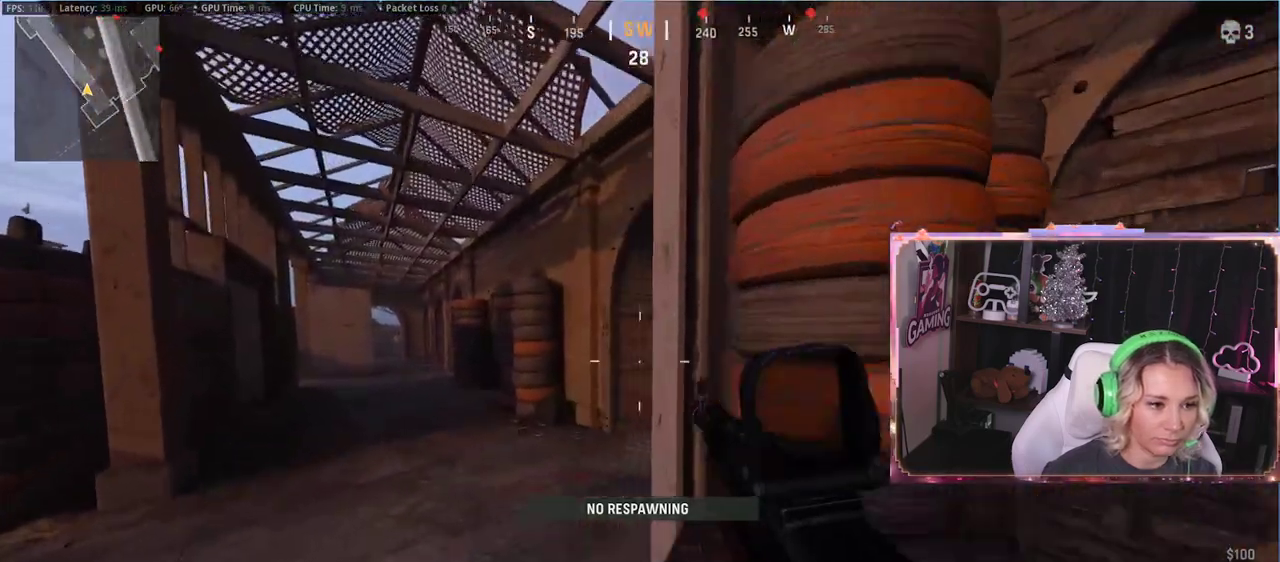
{"buttons": ["L2"], "left_stick": "up", "right_stick": "right", "events": [[267, "left_stick", "right"], [350, "left_stick", "up"], [383, "right_stick", "right"]]}
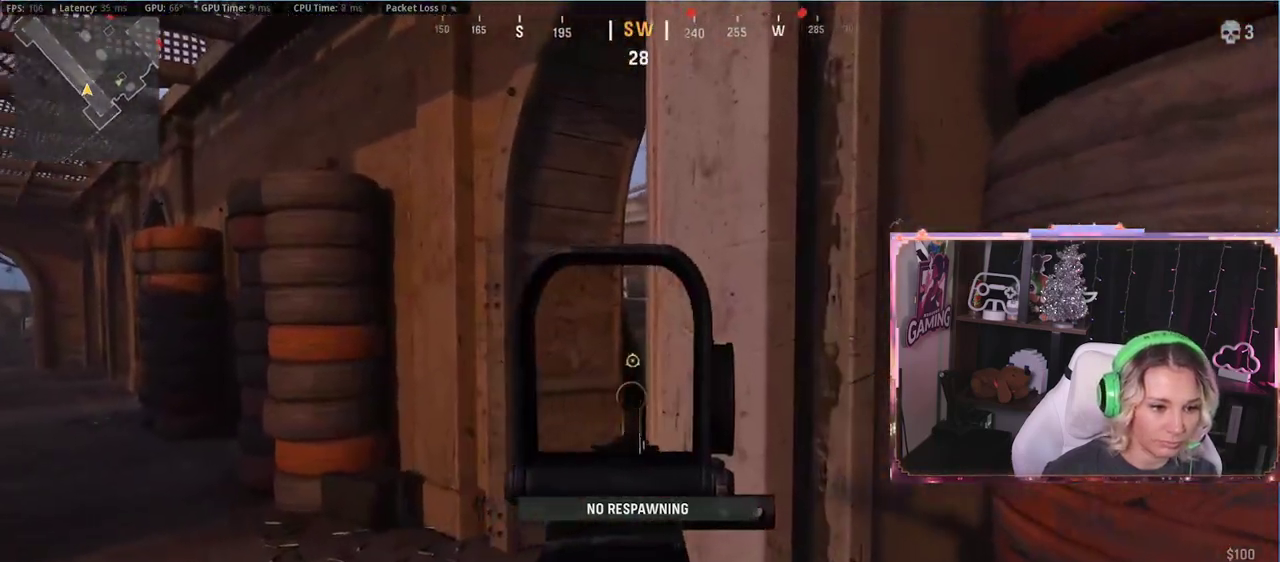
{"buttons": ["L2"], "left_stick": "center", "right_stick": "center", "events": [[17, "left_stick", "center"], [183, "left_stick", "left"], [267, "left_stick", "center"], [383, "right_stick", "center"]]}
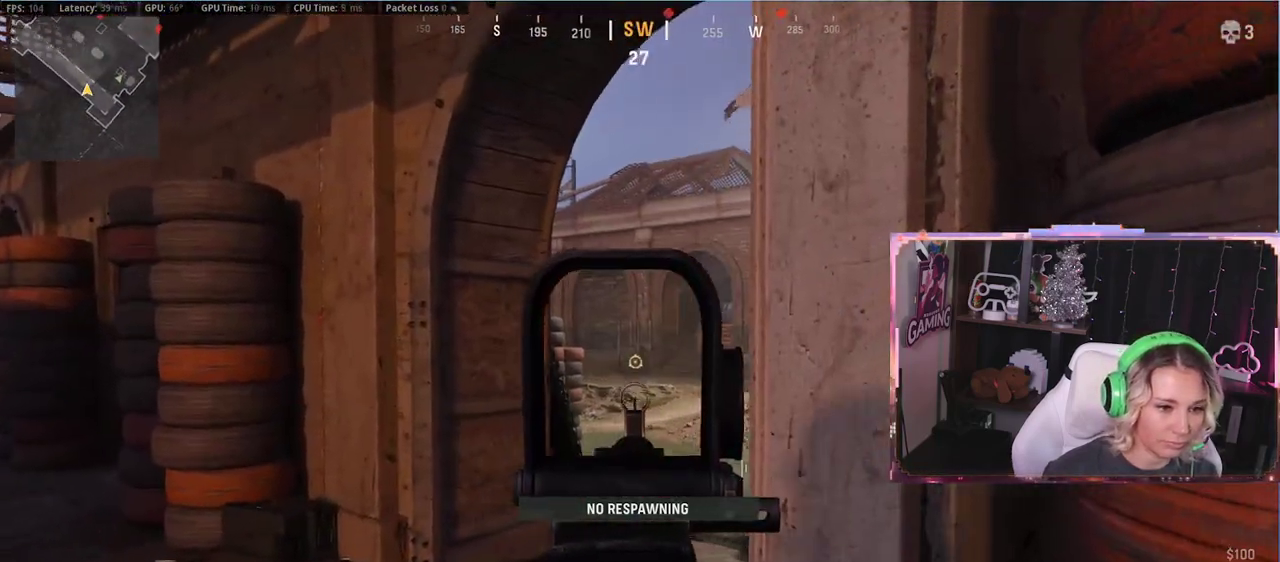
{"buttons": ["L2"], "left_stick": "left", "right_stick": "center", "events": [[67, "left_stick", "left"], [200, "left_stick", "center"], [467, "left_stick", "left"]]}
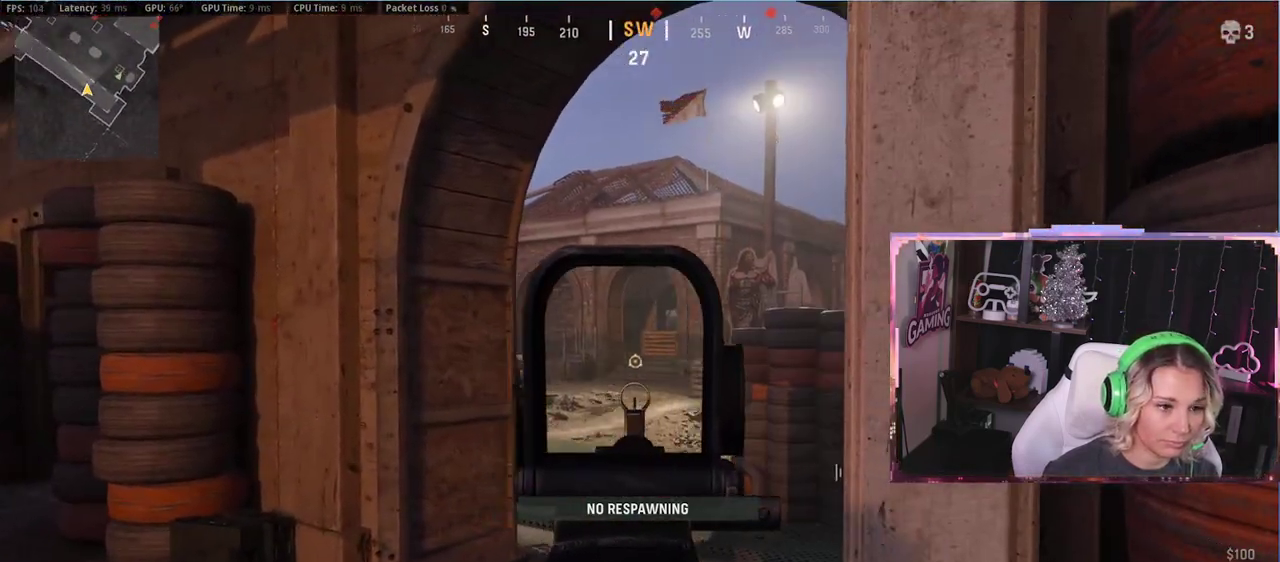
{"buttons": ["L2"], "left_stick": "left", "right_stick": "center", "events": [[50, "left_stick", "center"], [300, "left_stick", "left"]]}